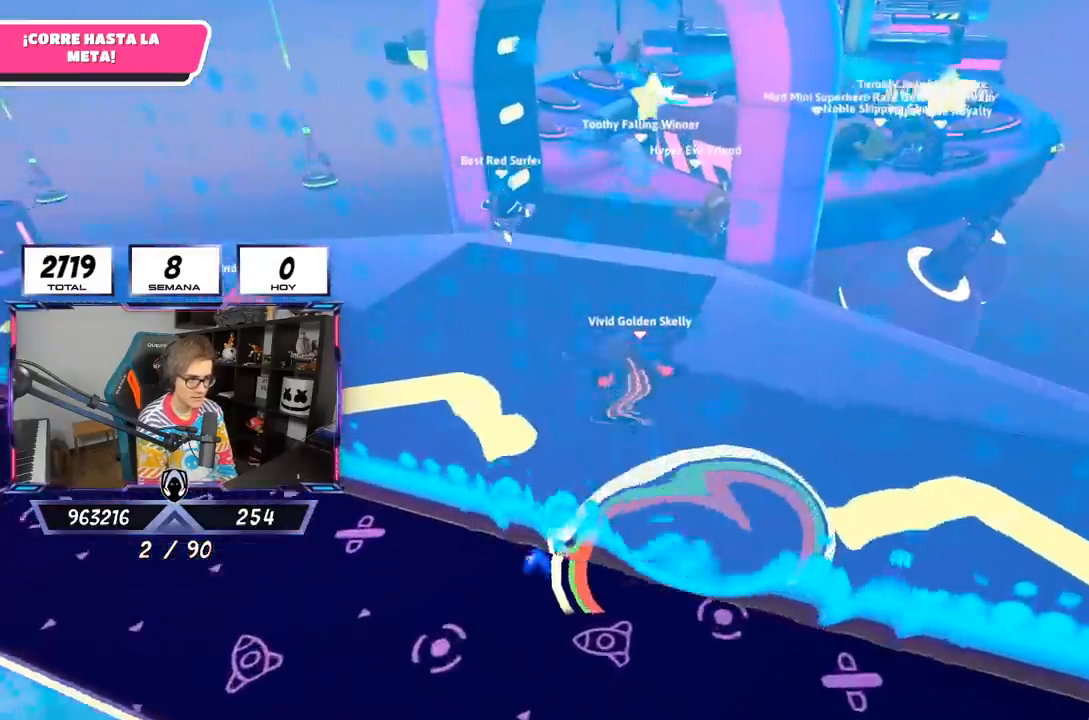
Gameplay with a controller (PlayStation layout); each line is a JSON object with the inputs held at the frame after it. "events" lists button and stick changes between this image and that frame as [ms after this image, input, new state], when the widget could be followed in between.
{"buttons": [], "left_stick": "up", "right_stick": "down-right", "events": [[150, "right_stick", "down-right"]]}
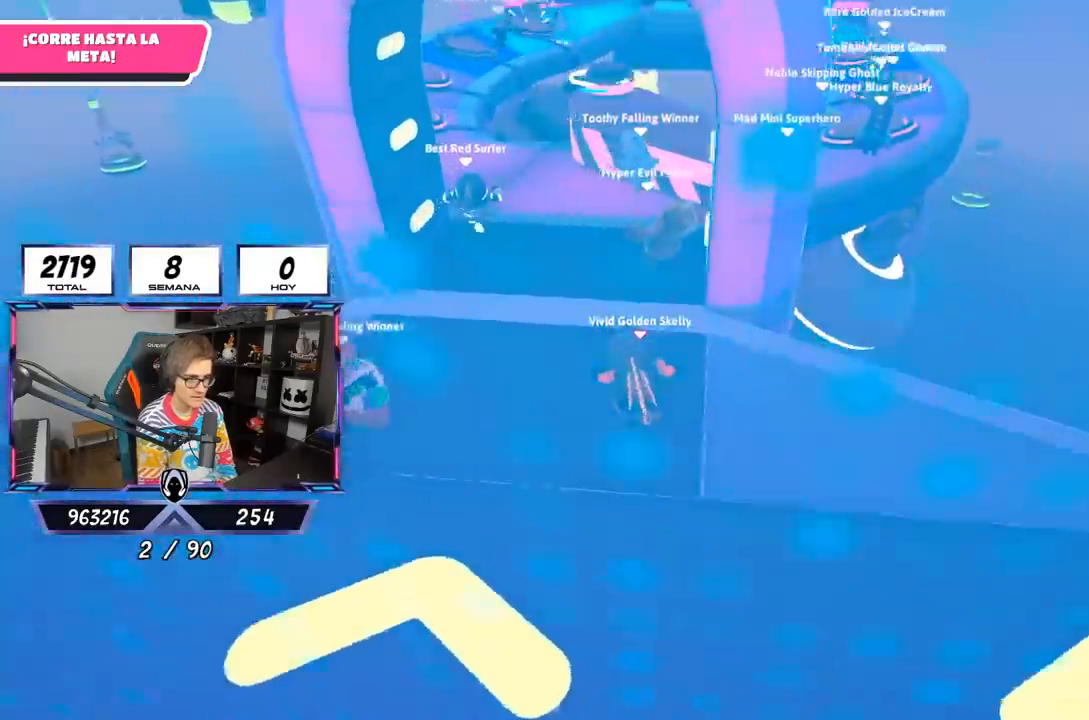
{"buttons": [], "left_stick": "up", "right_stick": "center", "events": [[317, "right_stick", "center"]]}
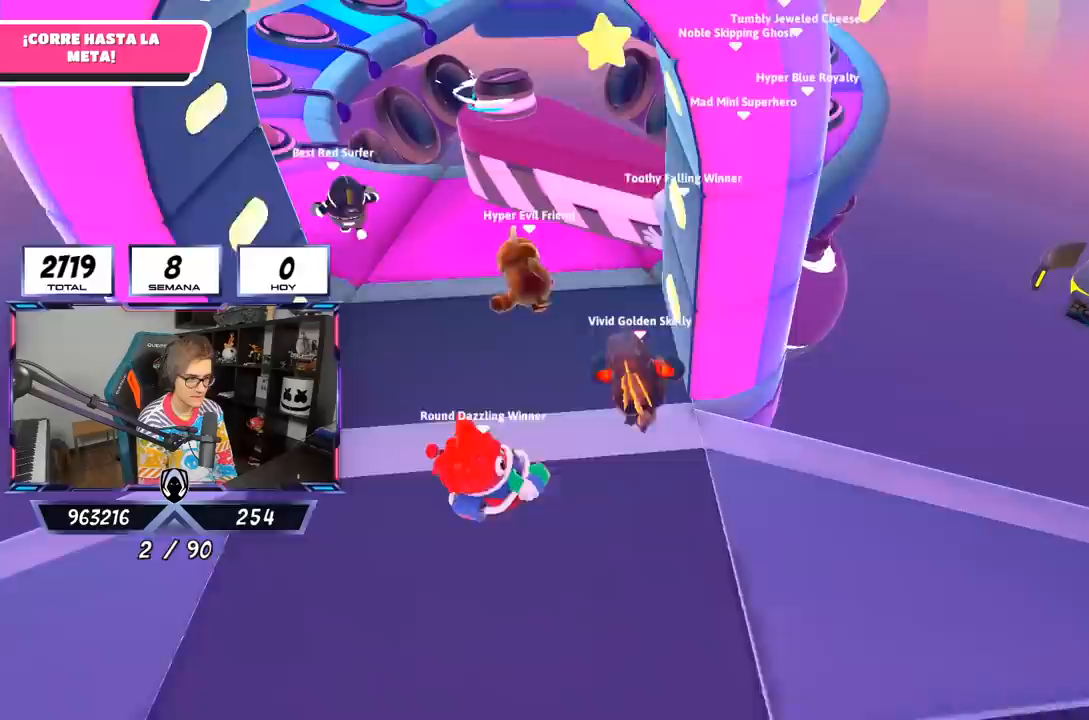
{"buttons": [], "left_stick": "up", "right_stick": "center", "events": []}
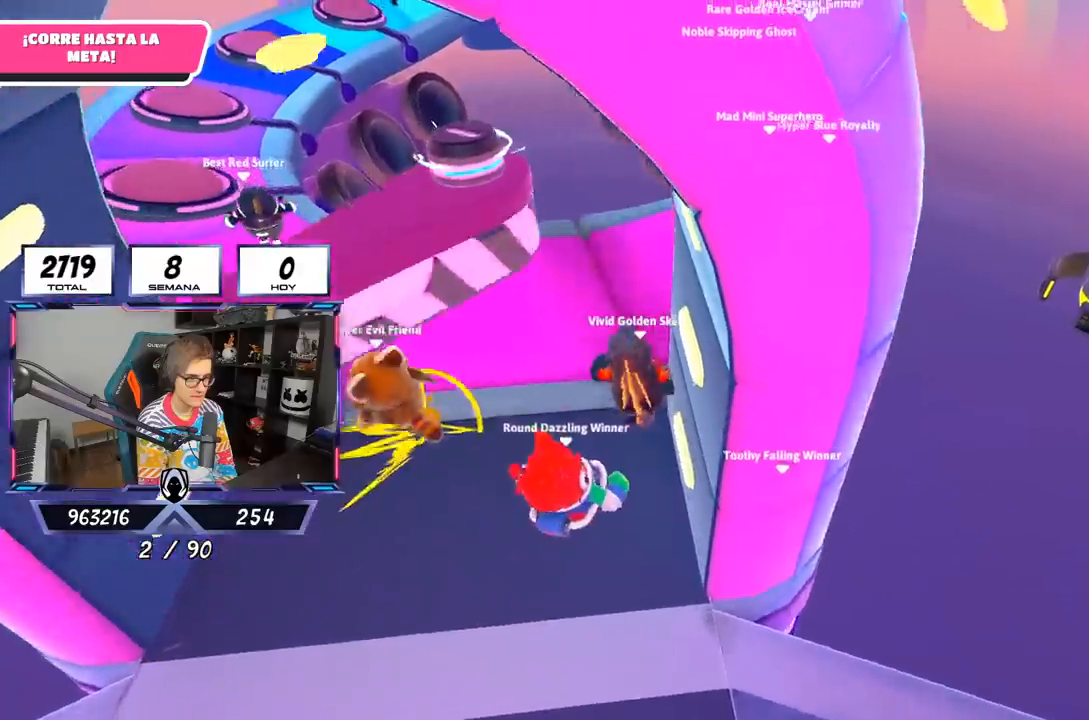
{"buttons": [], "left_stick": "up", "right_stick": "up-right", "events": [[267, "right_stick", "right"], [317, "right_stick", "up-right"]]}
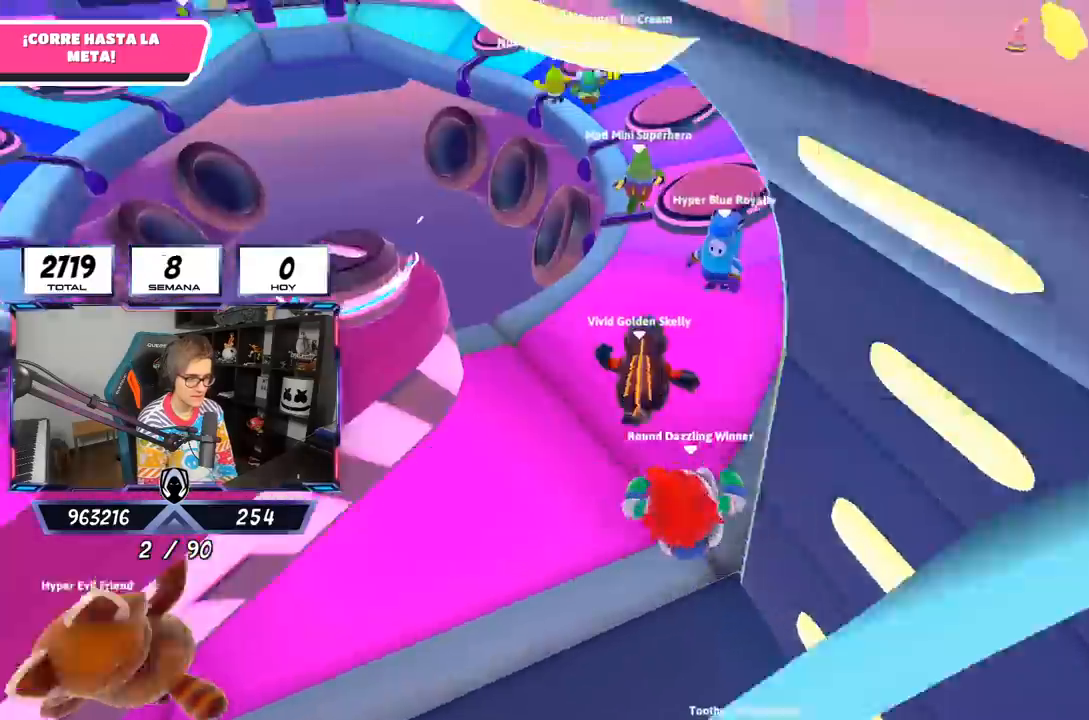
{"buttons": [], "left_stick": "up", "right_stick": "center", "events": [[17, "right_stick", "center"]]}
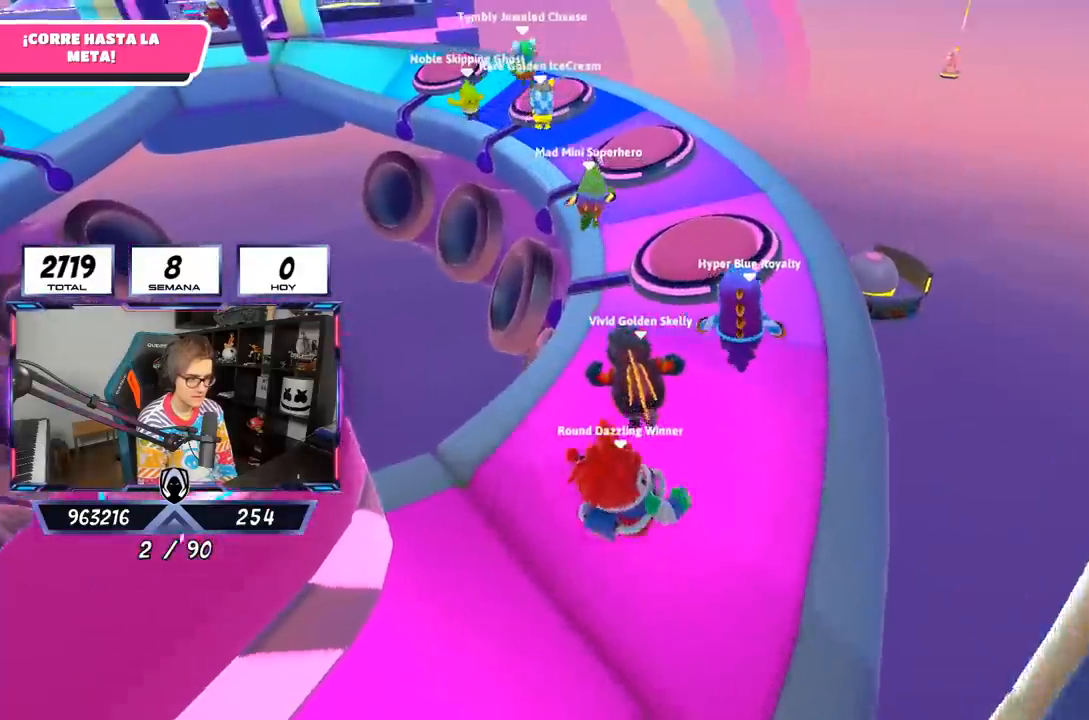
{"buttons": [], "left_stick": "up", "right_stick": "center", "events": []}
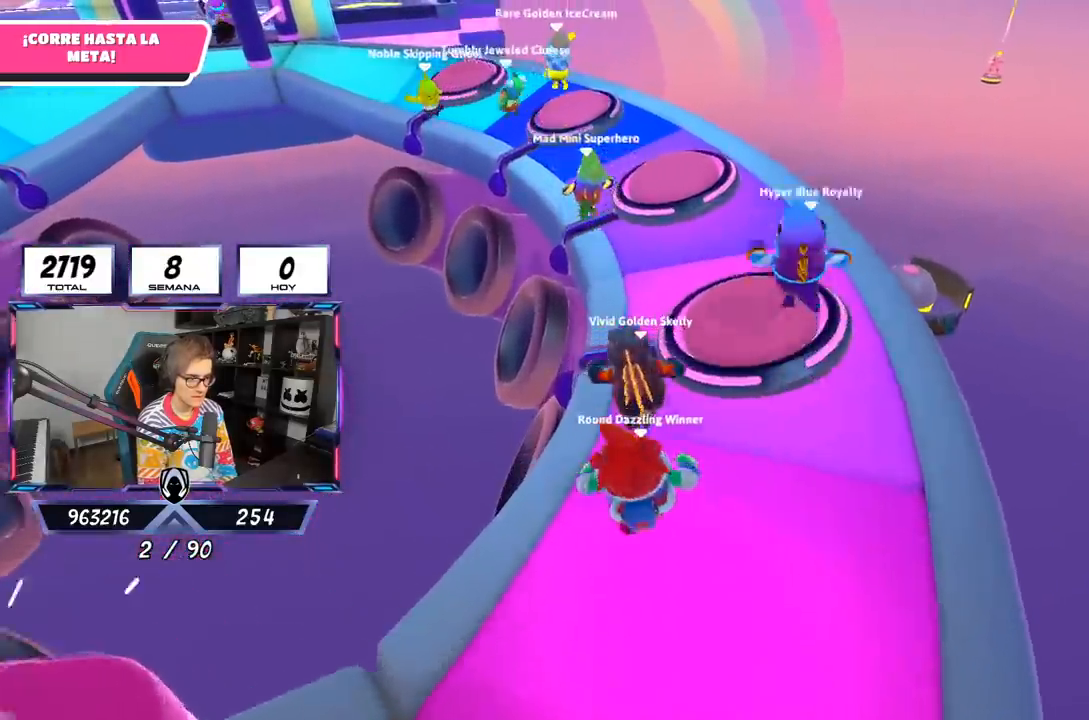
{"buttons": [], "left_stick": "up", "right_stick": "center", "events": []}
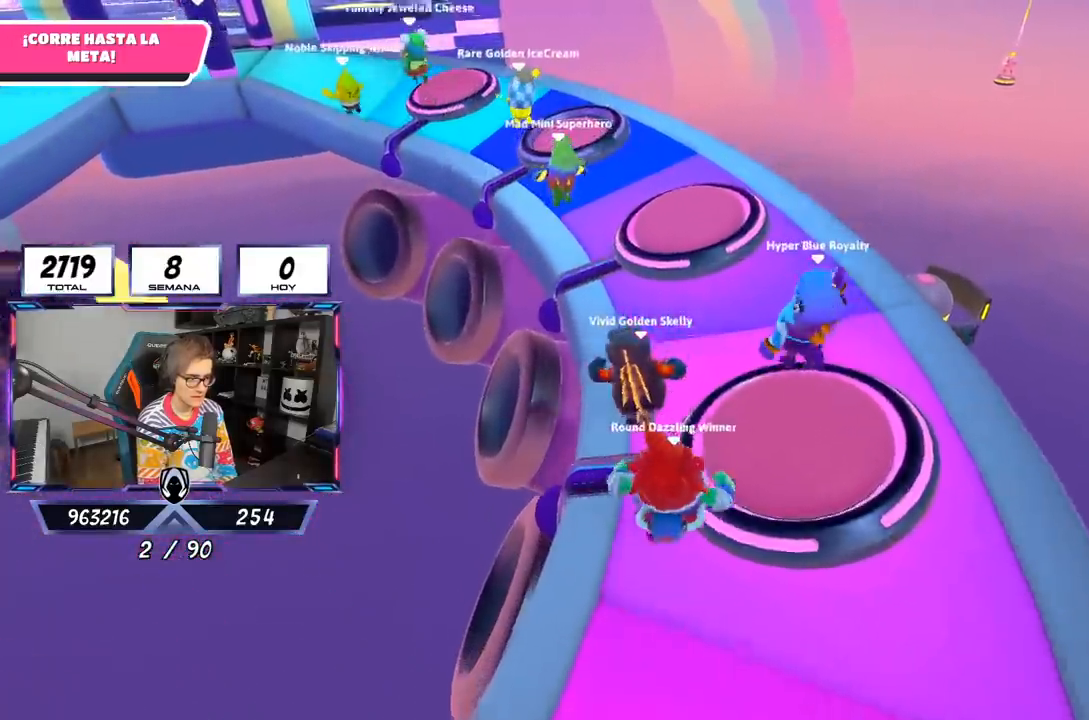
{"buttons": [], "left_stick": "up", "right_stick": "center", "events": [[283, "right_stick", "up-left"], [433, "right_stick", "center"]]}
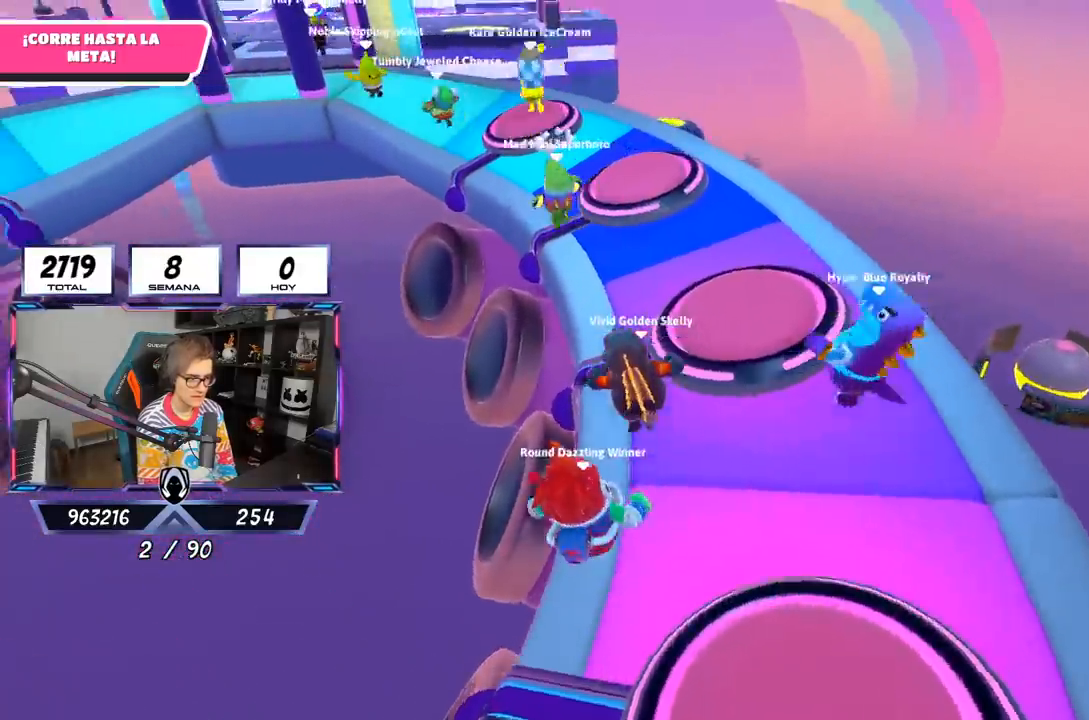
{"buttons": [], "left_stick": "up", "right_stick": "center", "events": []}
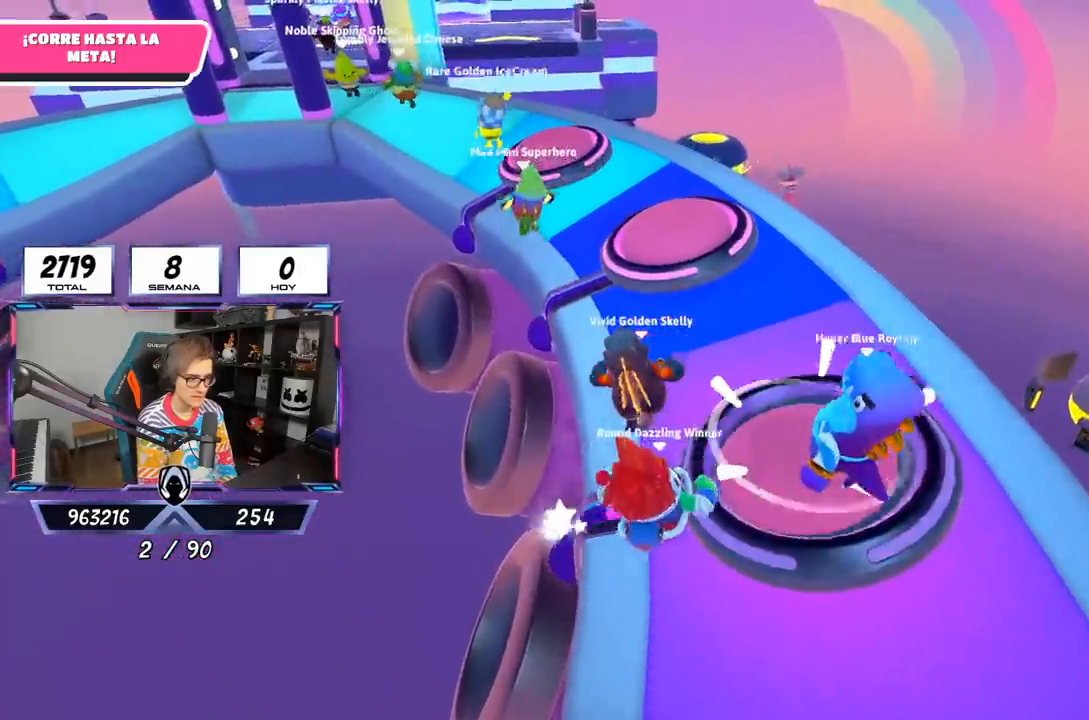
{"buttons": [], "left_stick": "up", "right_stick": "center", "events": []}
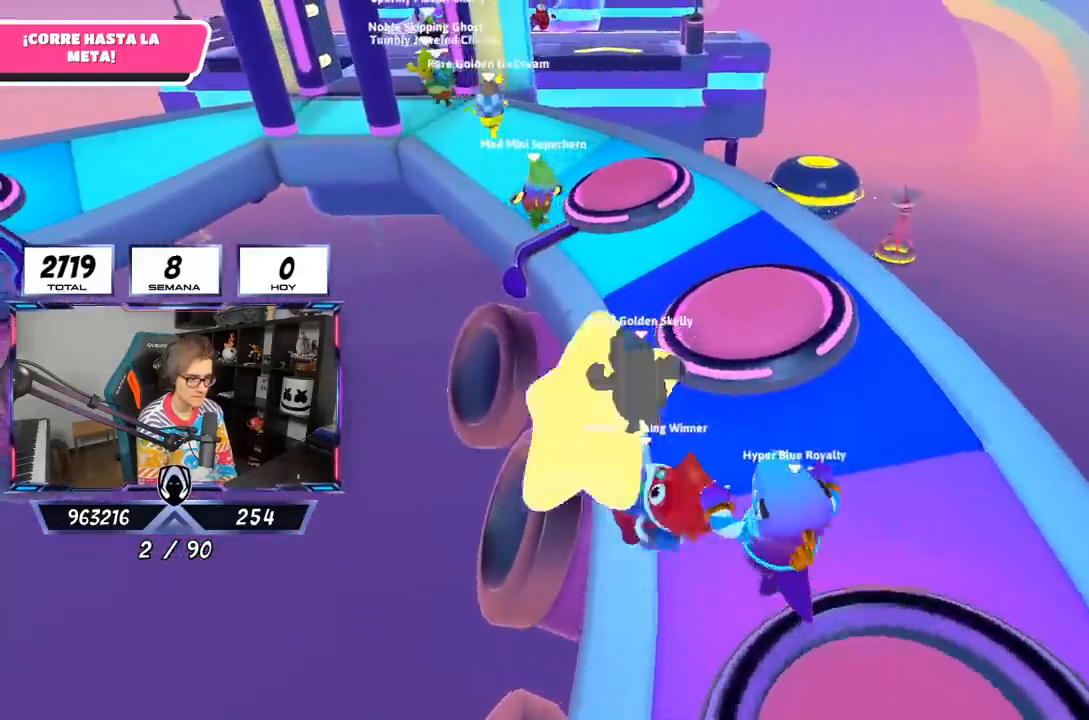
{"buttons": [], "left_stick": "up", "right_stick": "left", "events": [[500, "right_stick", "left"]]}
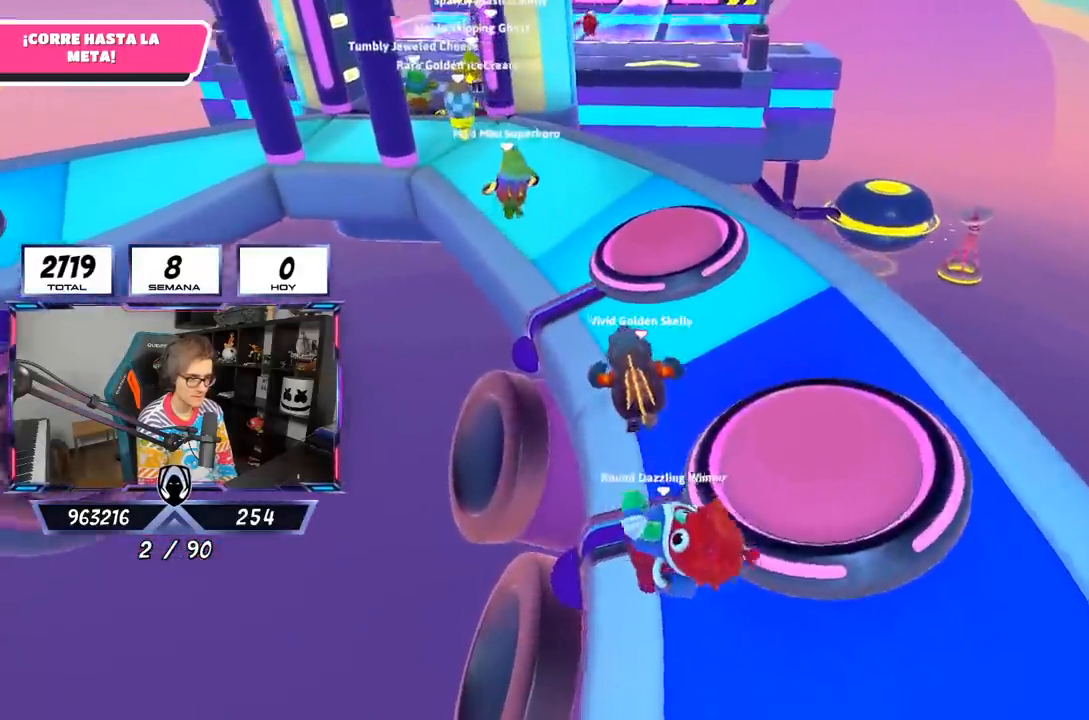
{"buttons": [], "left_stick": "up", "right_stick": "center", "events": [[83, "right_stick", "center"]]}
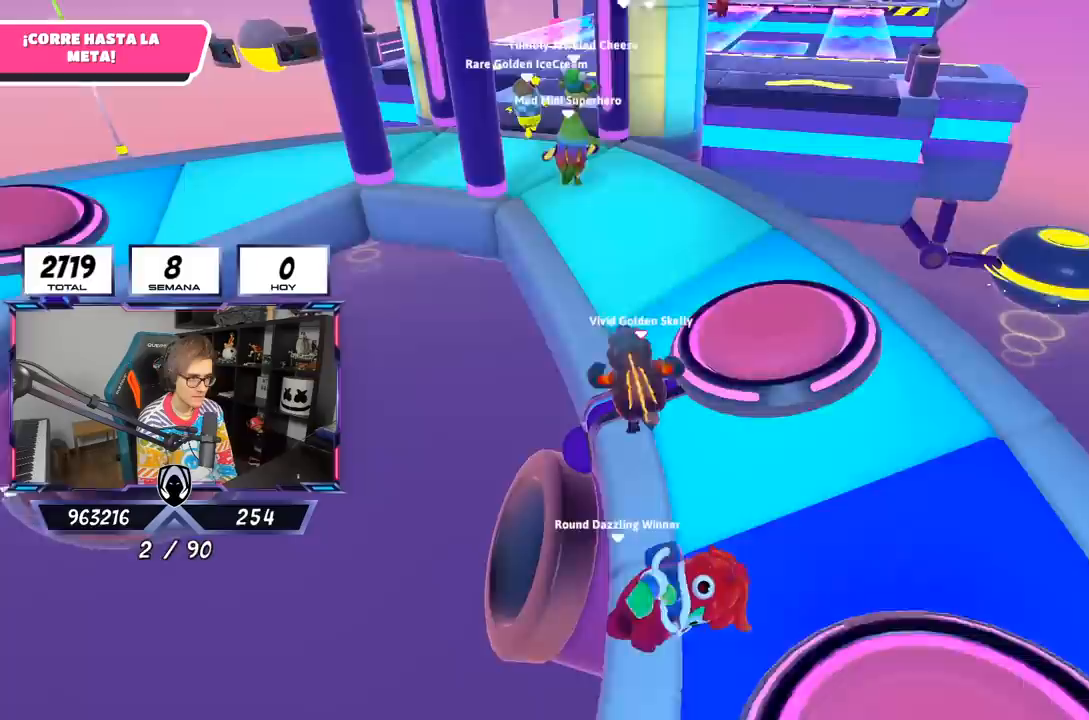
{"buttons": [], "left_stick": "up", "right_stick": "center", "events": []}
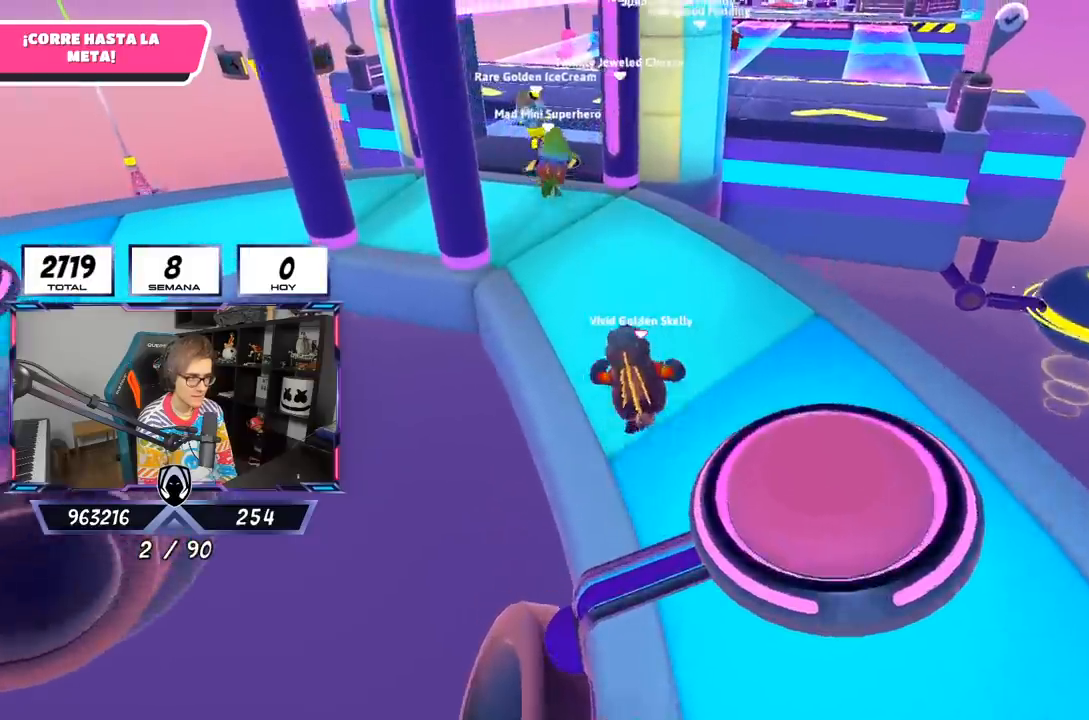
{"buttons": [], "left_stick": "up", "right_stick": "center", "events": []}
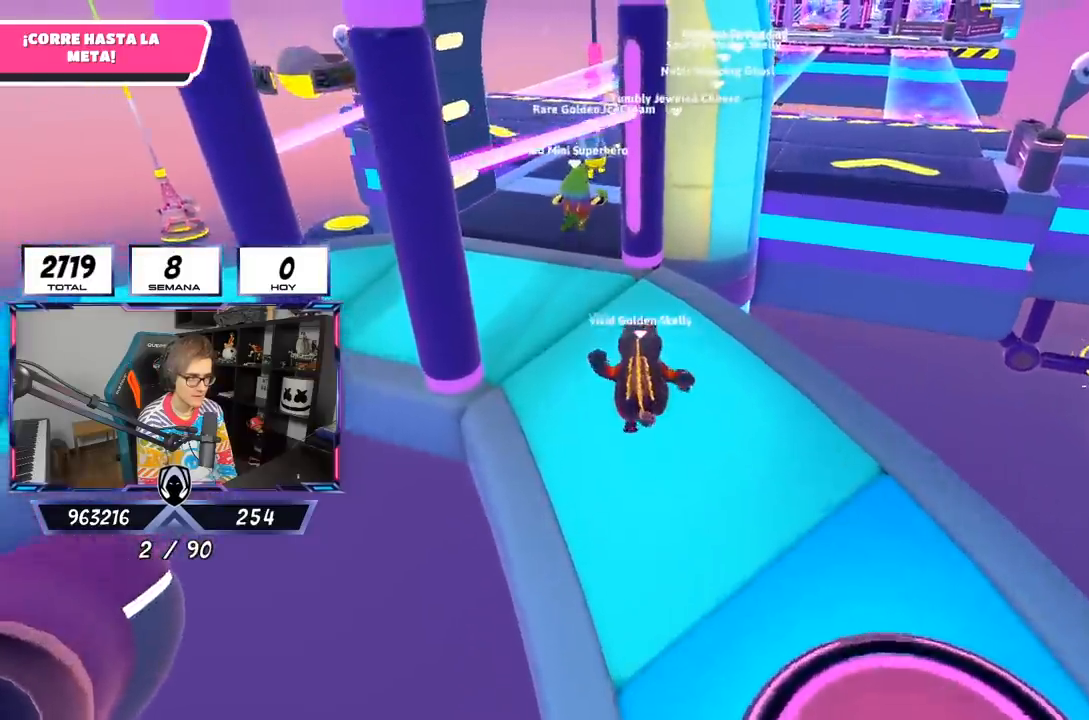
{"buttons": [], "left_stick": "up-left", "right_stick": "center", "events": [[33, "left_stick", "up-right"], [117, "right_stick", "down"], [333, "right_stick", "center"], [400, "left_stick", "up-left"]]}
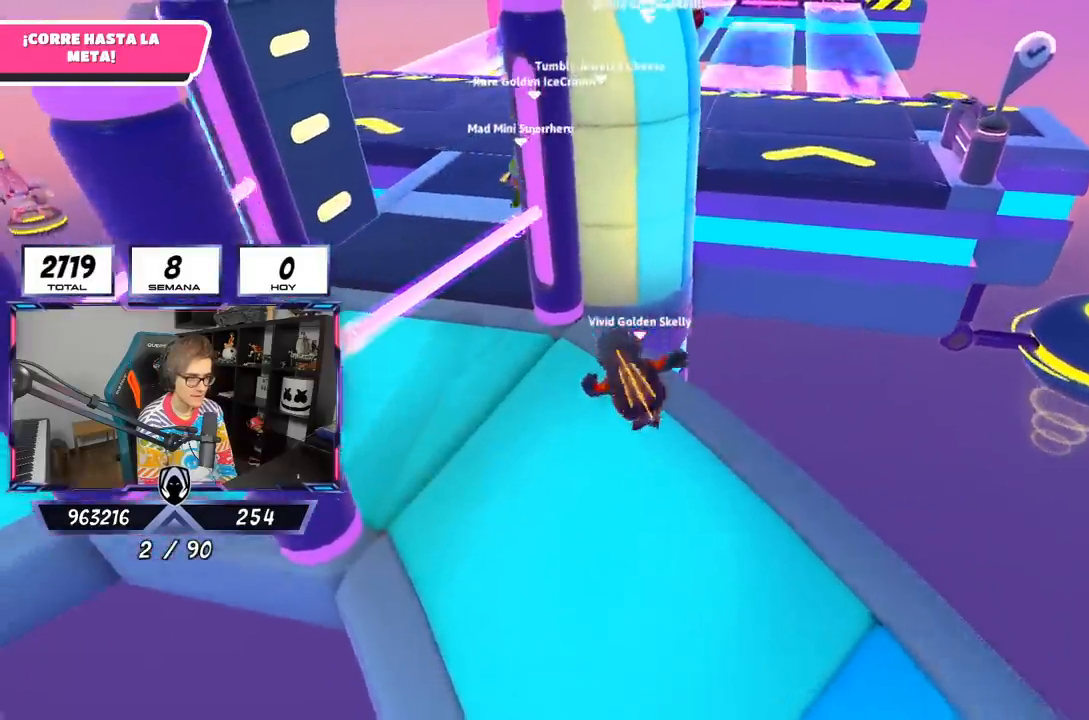
{"buttons": [], "left_stick": "up-left", "right_stick": "center", "events": [[150, "CROSS", "down"], [450, "CROSS", "up"]]}
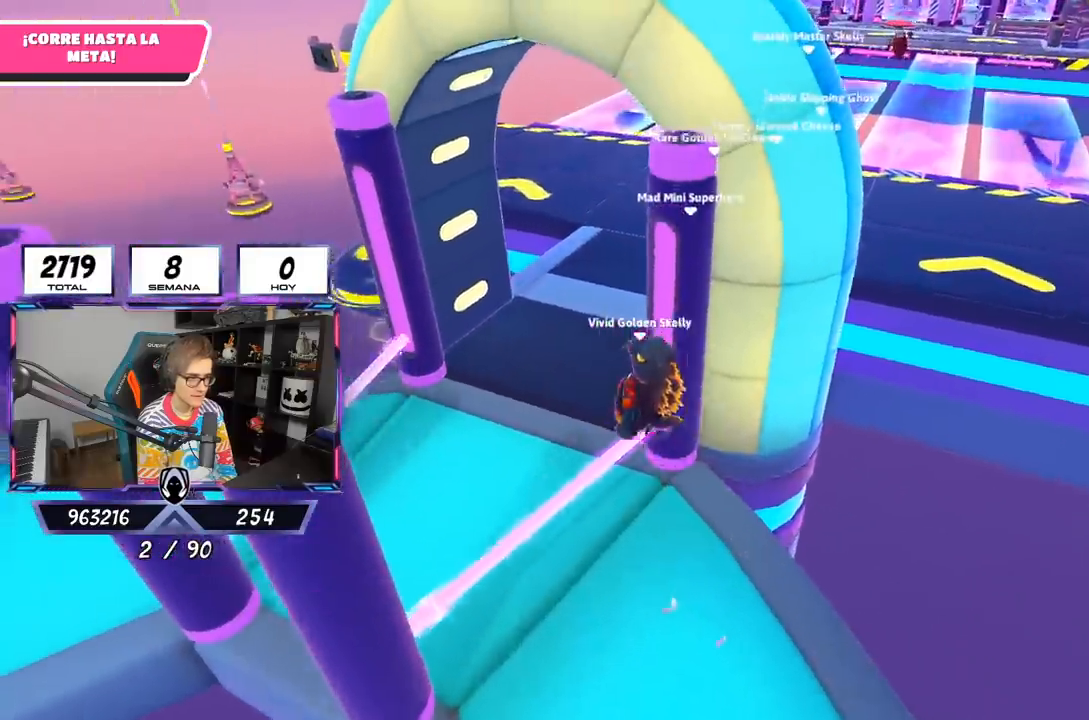
{"buttons": [], "left_stick": "up", "right_stick": "up-right", "events": [[100, "left_stick", "up"], [217, "right_stick", "up-right"]]}
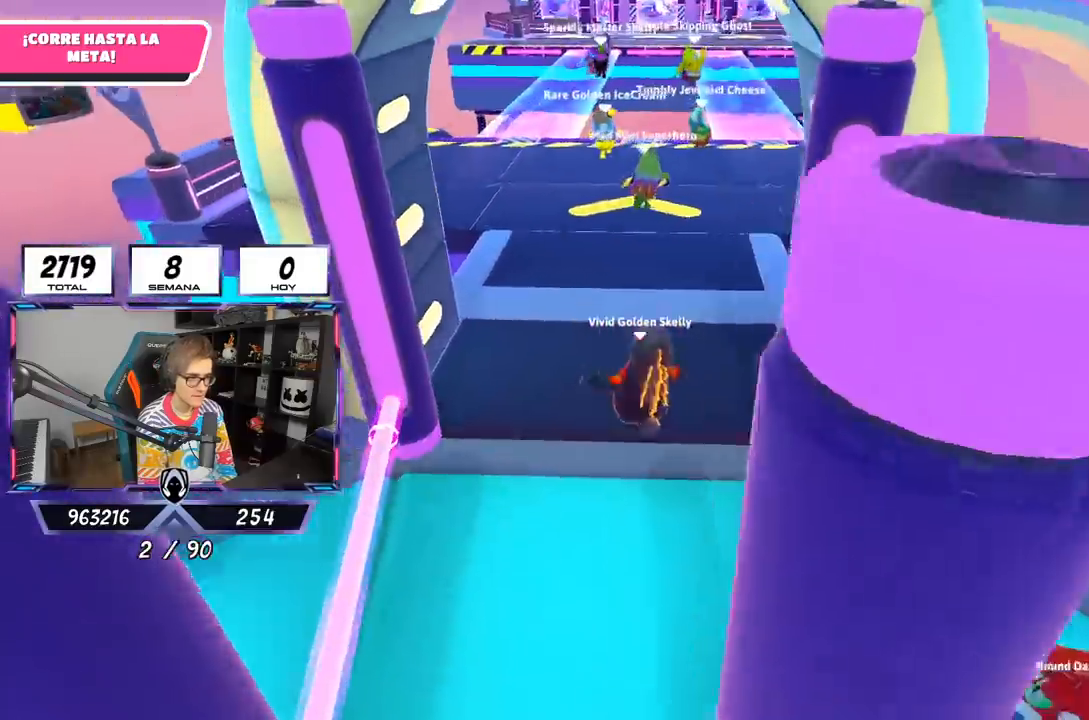
{"buttons": [], "left_stick": "up", "right_stick": "center", "events": [[33, "right_stick", "center"]]}
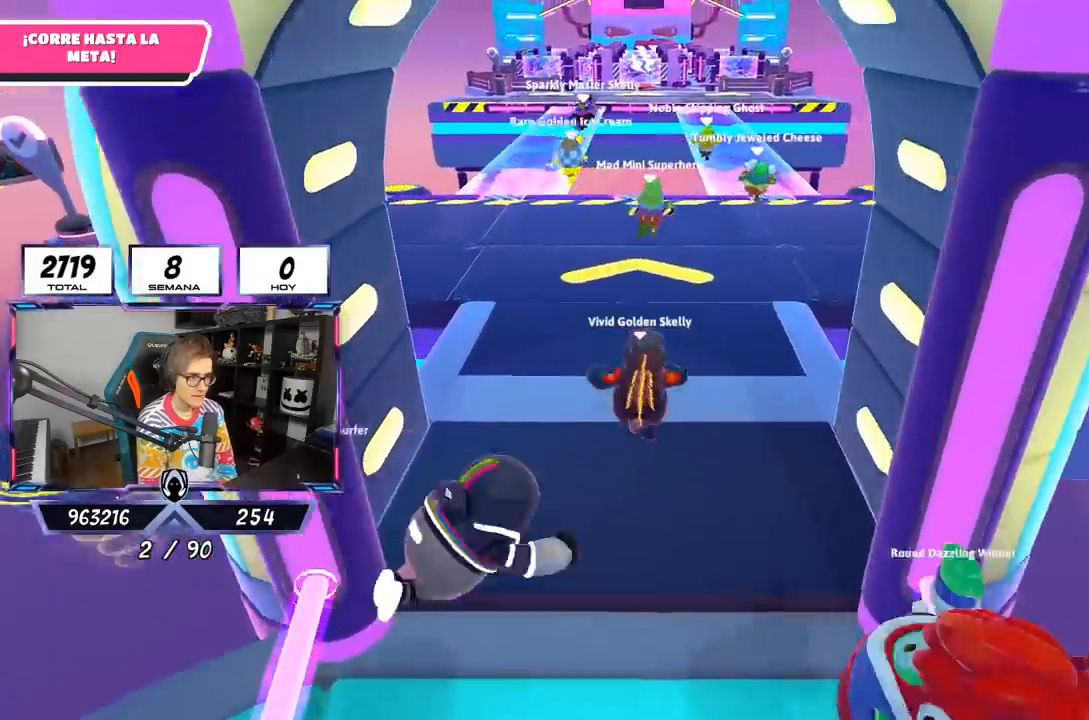
{"buttons": [], "left_stick": "up", "right_stick": "center", "events": []}
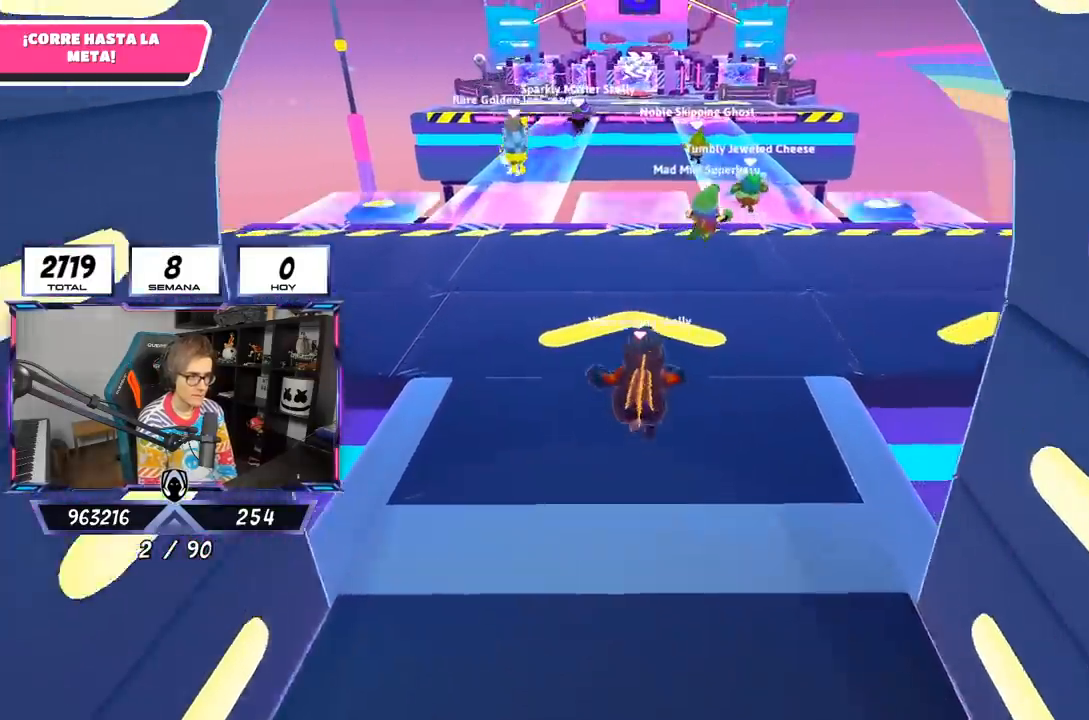
{"buttons": [], "left_stick": "up", "right_stick": "center", "events": []}
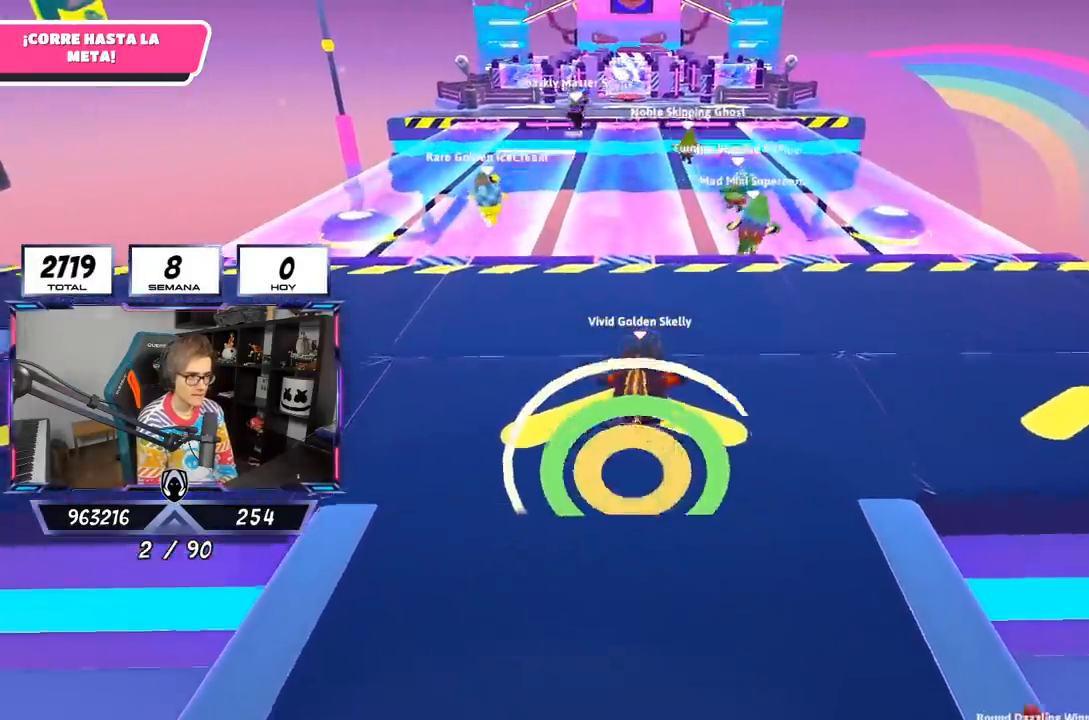
{"buttons": [], "left_stick": "up", "right_stick": "center", "events": []}
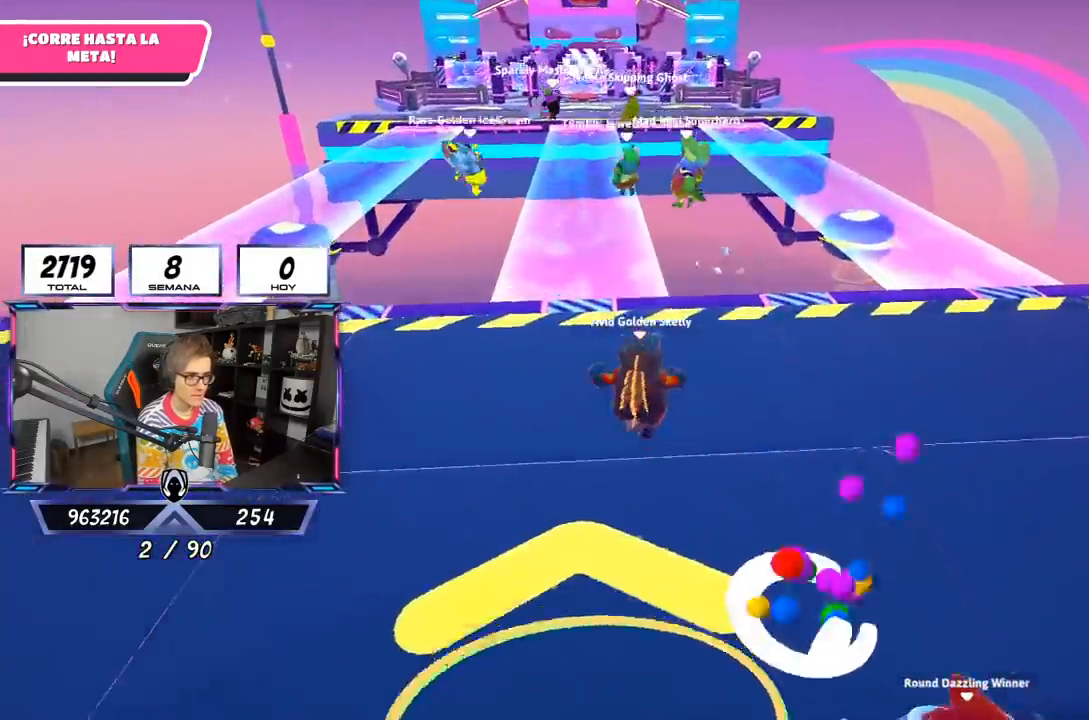
{"buttons": [], "left_stick": "up", "right_stick": "center", "events": []}
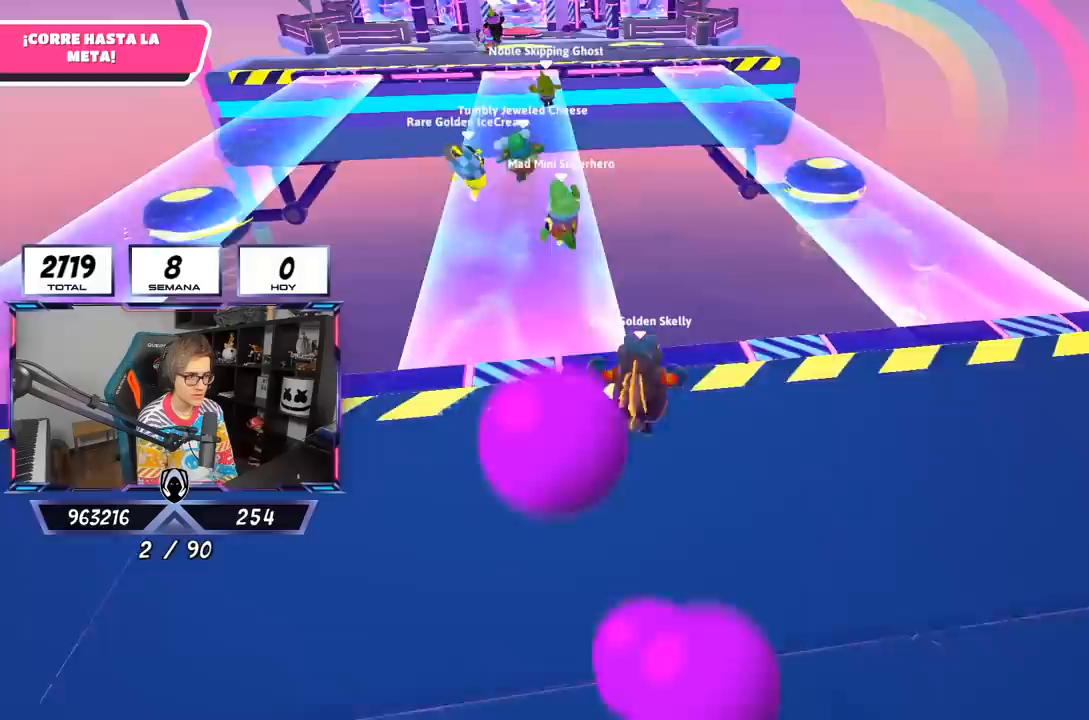
{"buttons": ["CROSS"], "left_stick": "up", "right_stick": "center", "events": [[267, "CROSS", "down"]]}
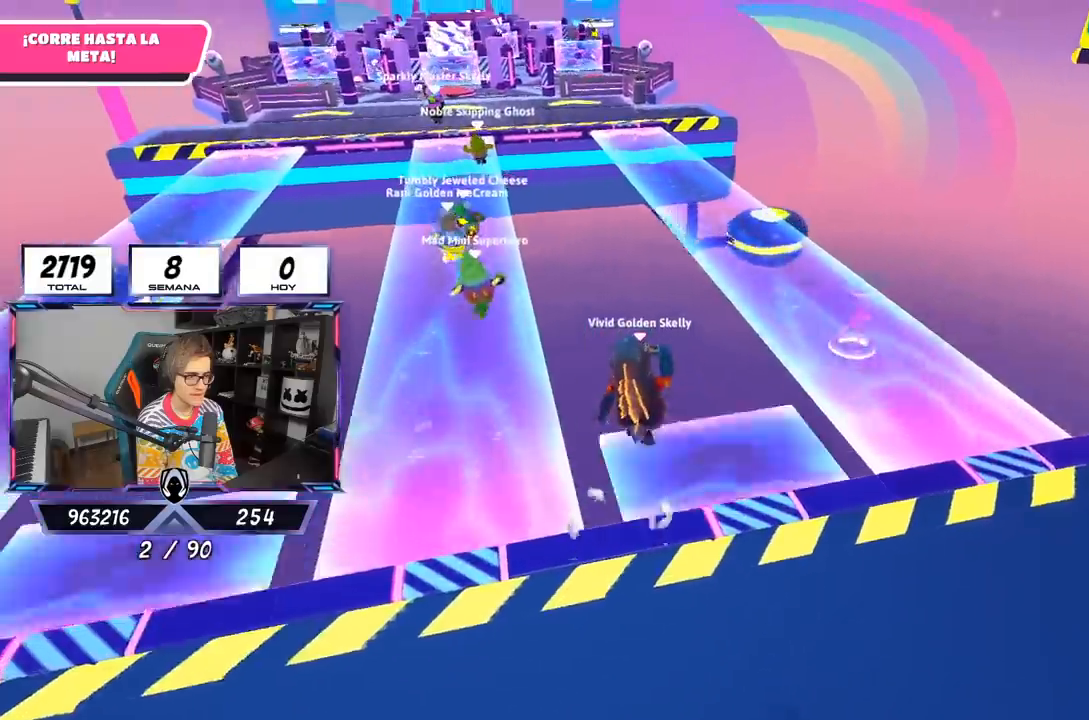
{"buttons": [], "left_stick": "up", "right_stick": "up", "events": [[300, "CROSS", "up"], [500, "right_stick", "up"]]}
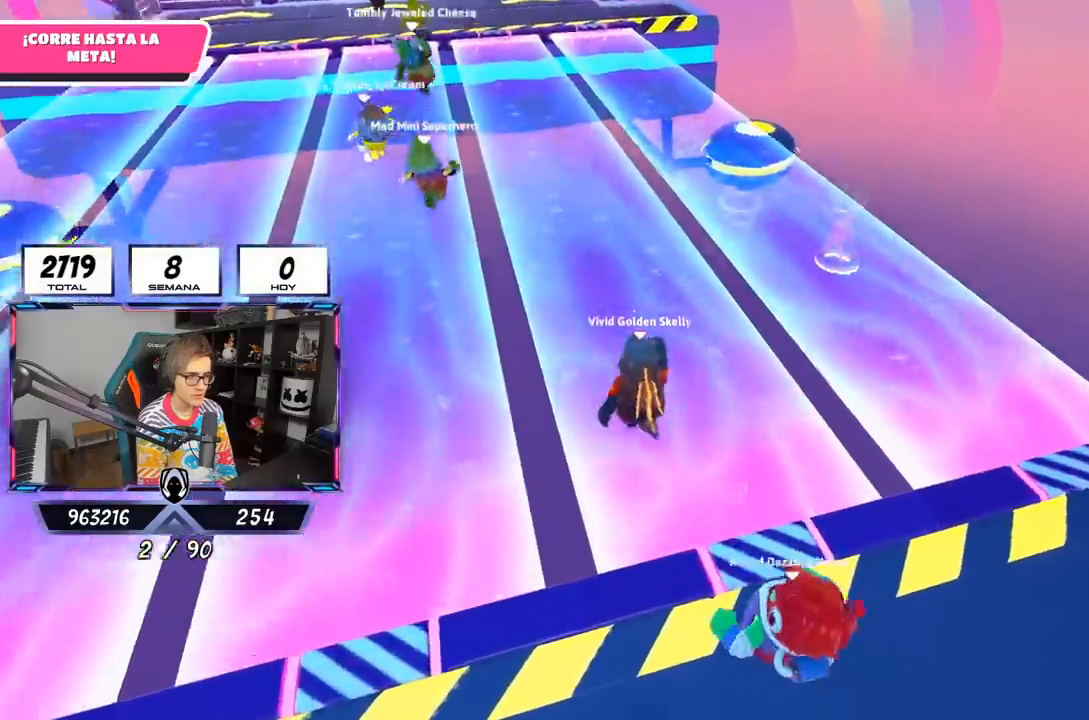
{"buttons": [], "left_stick": "up", "right_stick": "center", "events": [[200, "right_stick", "center"], [333, "right_stick", "up-left"], [450, "right_stick", "center"]]}
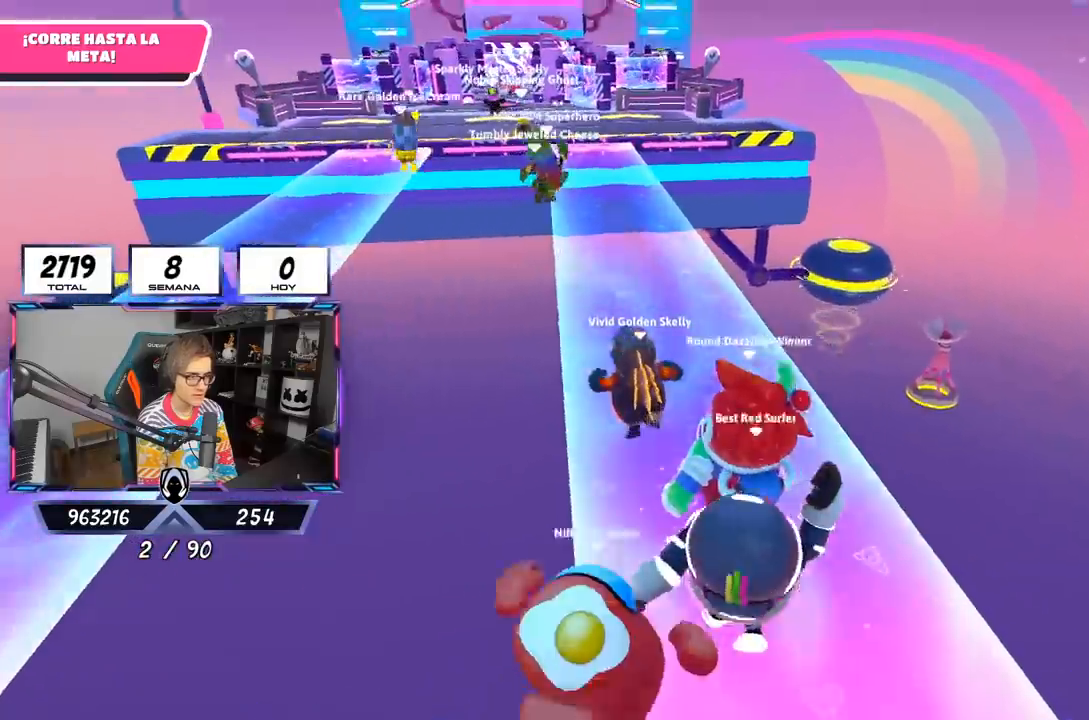
{"buttons": [], "left_stick": "up", "right_stick": "center", "events": []}